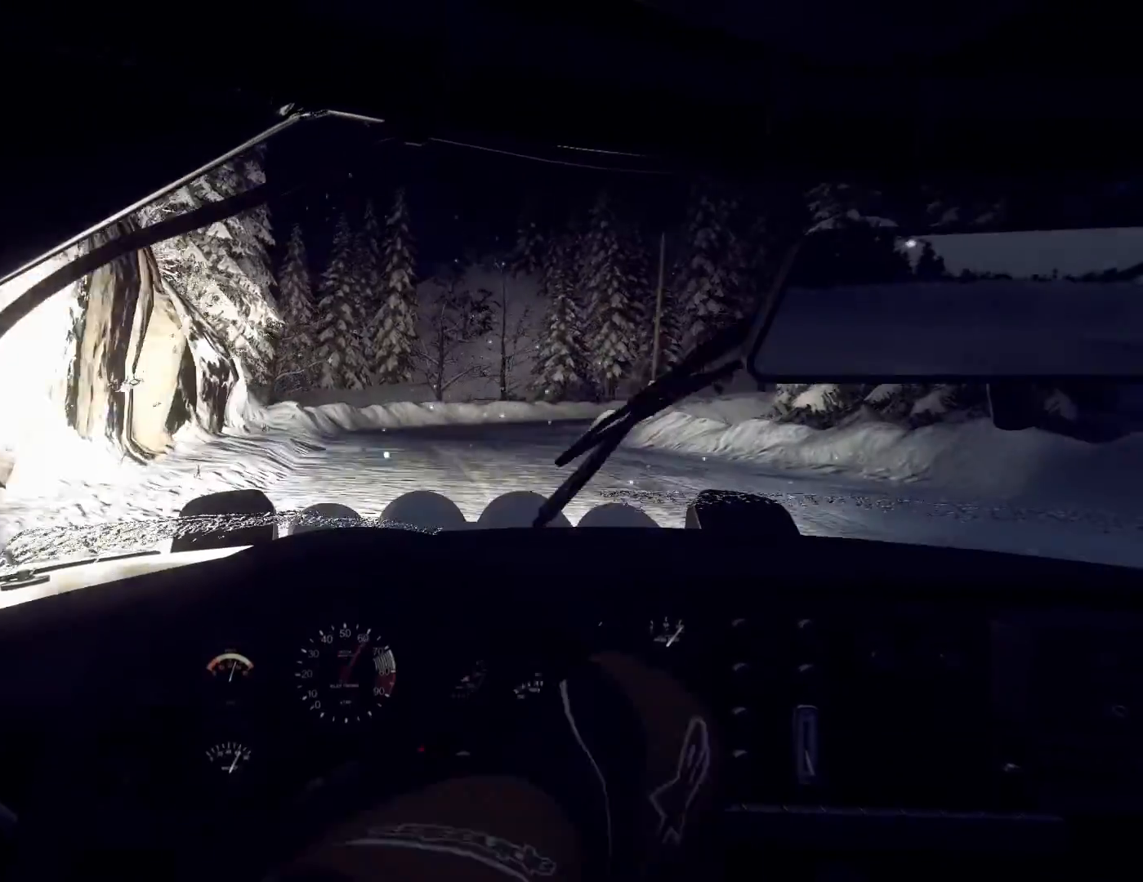
Gameplay with a controller (Xbox layout); each line is a JSON object with the inputs held at the frame after it. "events" lists button and stick changes between this image and that frame as [ms after this image, input, new state], when the widget could be followed in between.
{"buttons": [], "left_stick": "right", "right_stick": "up", "events": [[33, "right_stick", "center"], [100, "left_stick", "down-left"], [167, "left_stick", "right"], [233, "left_stick", "center"], [233, "right_stick", "up"], [300, "right_stick", "center"], [333, "left_stick", "right"], [467, "right_stick", "up"]]}
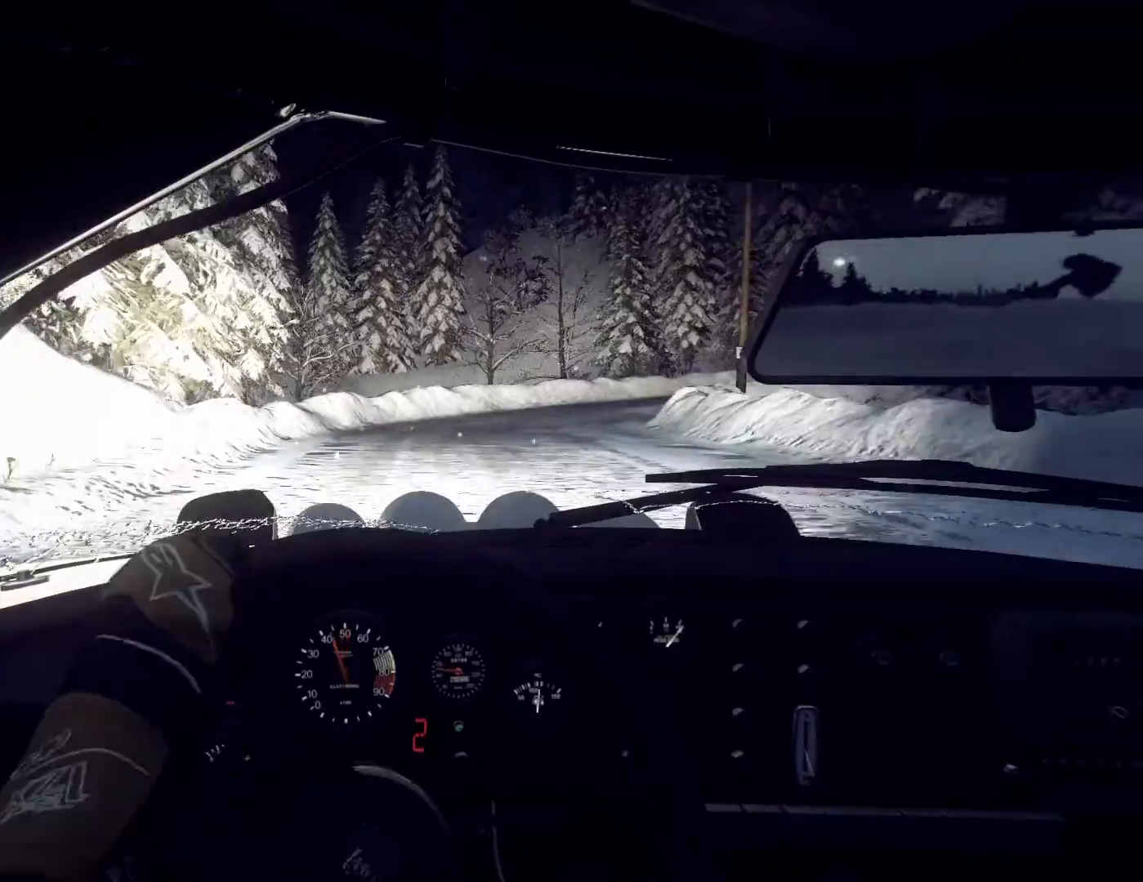
{"buttons": [], "left_stick": "down-left", "right_stick": "up", "events": [[300, "left_stick", "center"], [433, "left_stick", "down-left"]]}
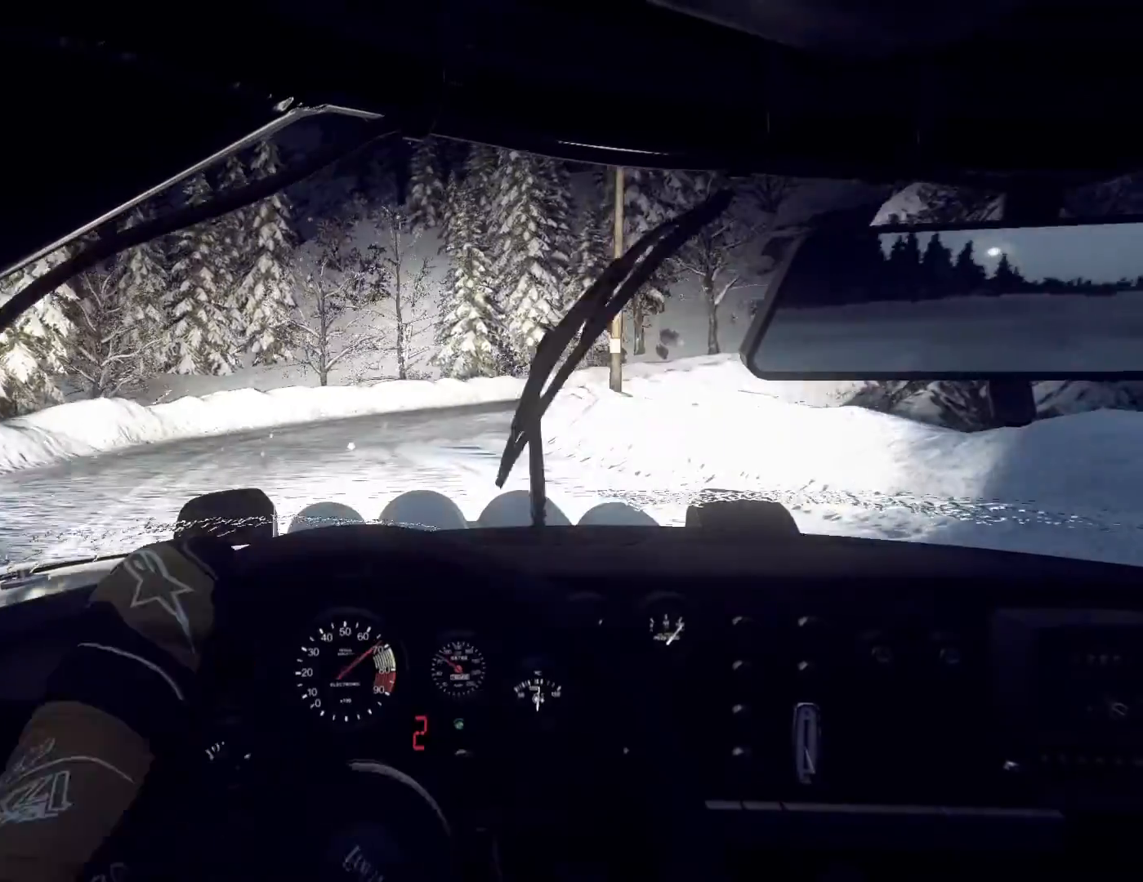
{"buttons": [], "left_stick": "right", "right_stick": "up", "events": [[233, "right_stick", "center"], [333, "left_stick", "center"], [467, "right_stick", "up"], [500, "left_stick", "right"]]}
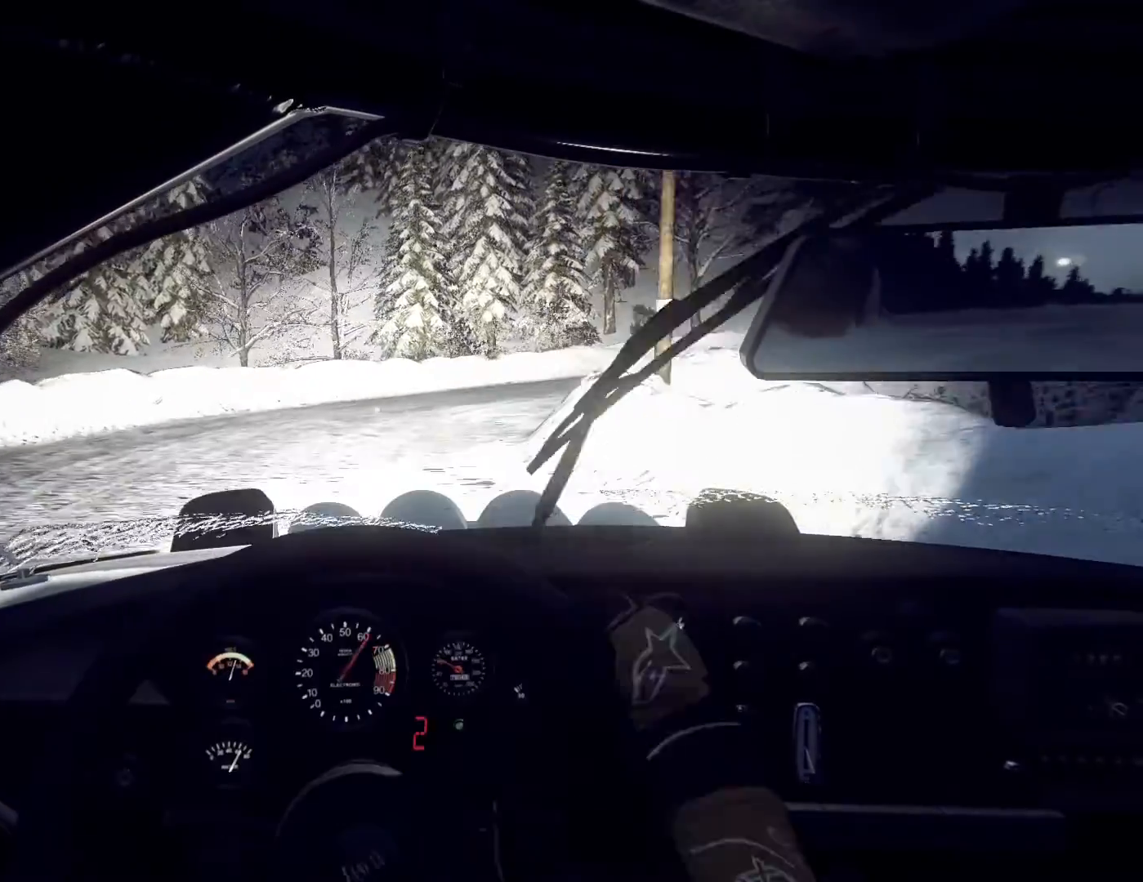
{"buttons": [], "left_stick": "right", "right_stick": "center", "events": [[67, "right_stick", "center"]]}
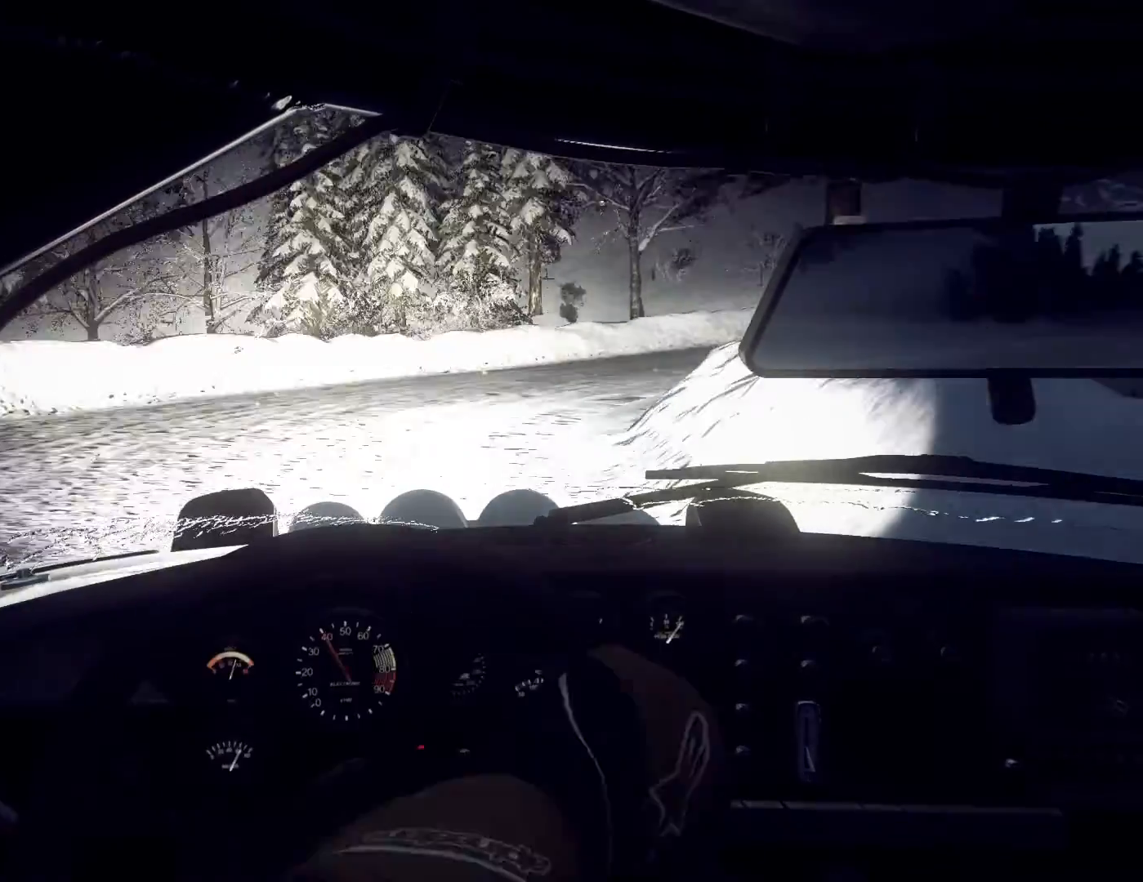
{"buttons": [], "left_stick": "center", "right_stick": "center", "events": [[133, "right_stick", "up"], [167, "left_stick", "center"], [233, "right_stick", "center"]]}
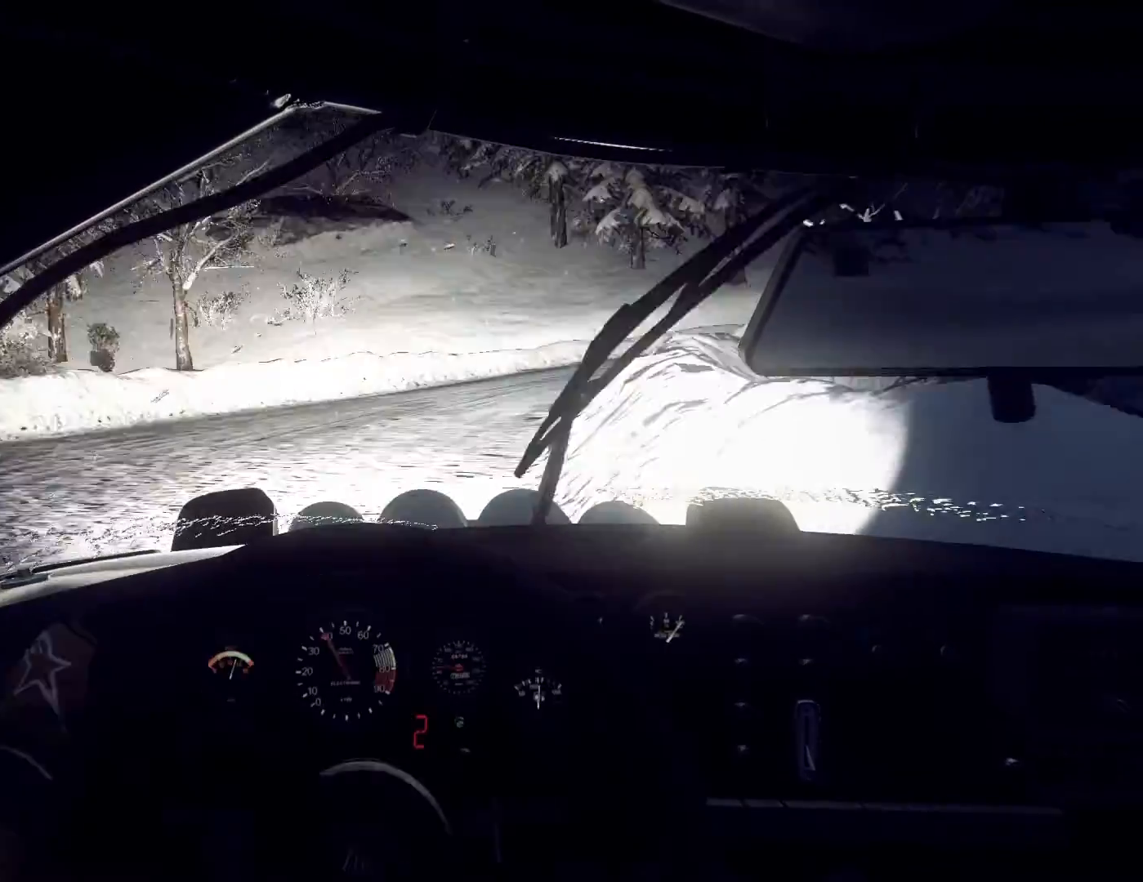
{"buttons": [], "left_stick": "left", "right_stick": "up", "events": [[33, "left_stick", "left"], [300, "right_stick", "up"]]}
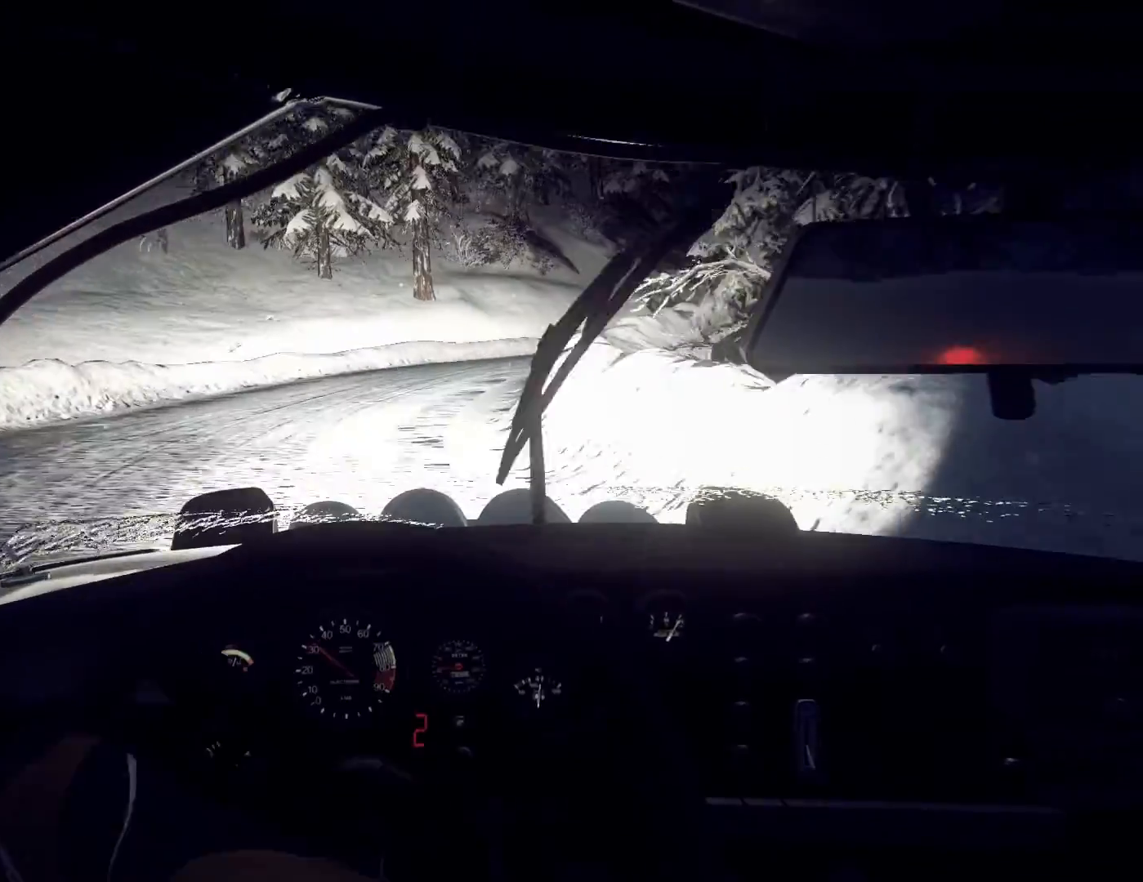
{"buttons": [], "left_stick": "right", "right_stick": "up", "events": [[167, "left_stick", "center"], [167, "right_stick", "center"], [333, "left_stick", "right"], [367, "right_stick", "up"]]}
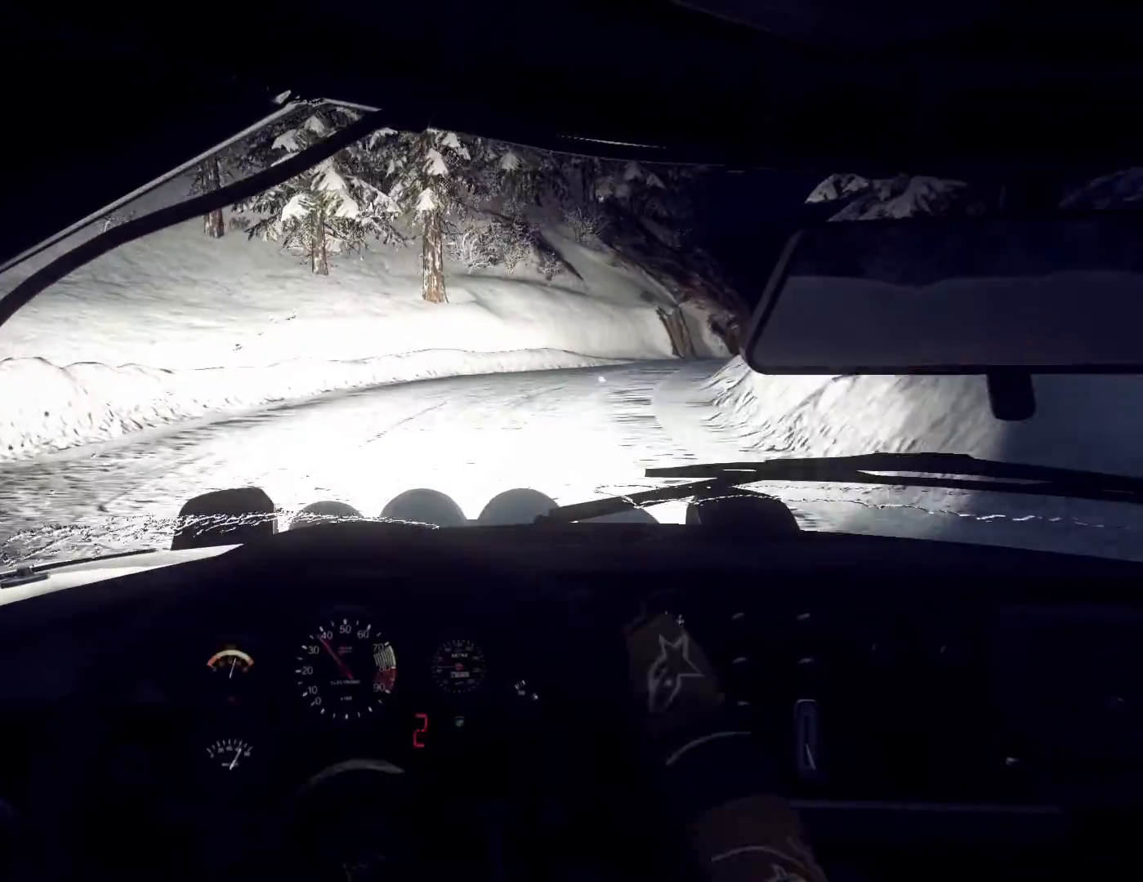
{"buttons": [], "left_stick": "left", "right_stick": "center", "events": [[300, "right_stick", "center"], [367, "left_stick", "center"], [433, "left_stick", "left"]]}
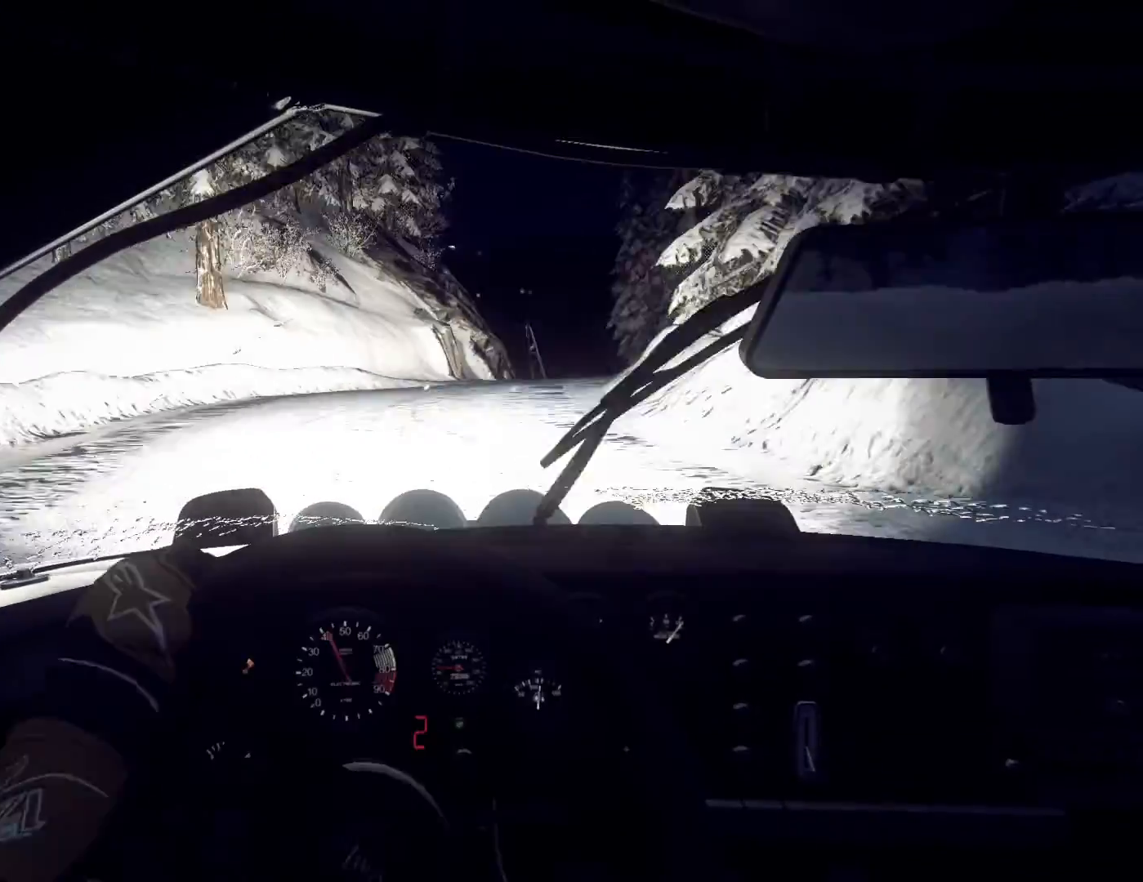
{"buttons": [], "left_stick": "left", "right_stick": "up", "events": [[33, "right_stick", "up"]]}
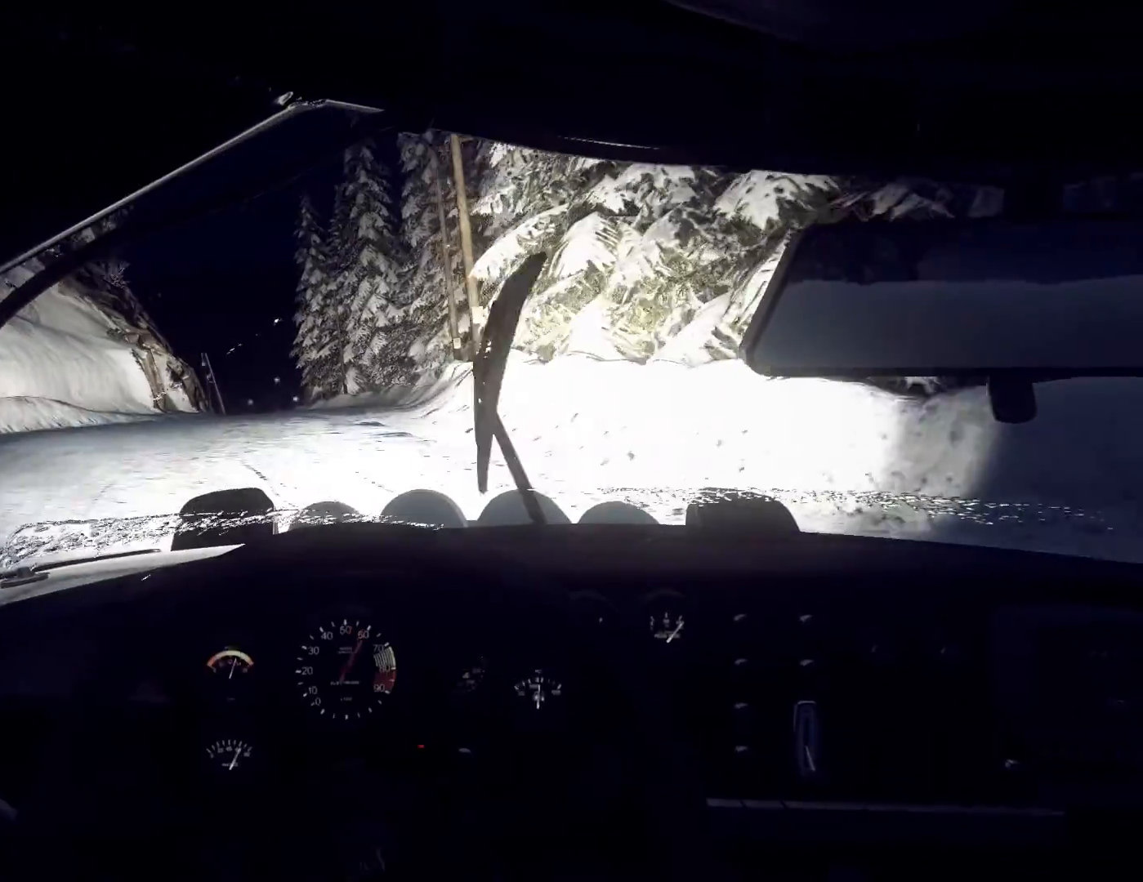
{"buttons": [], "left_stick": "center", "right_stick": "up", "events": [[233, "left_stick", "center"], [300, "right_stick", "center"], [467, "right_stick", "up"]]}
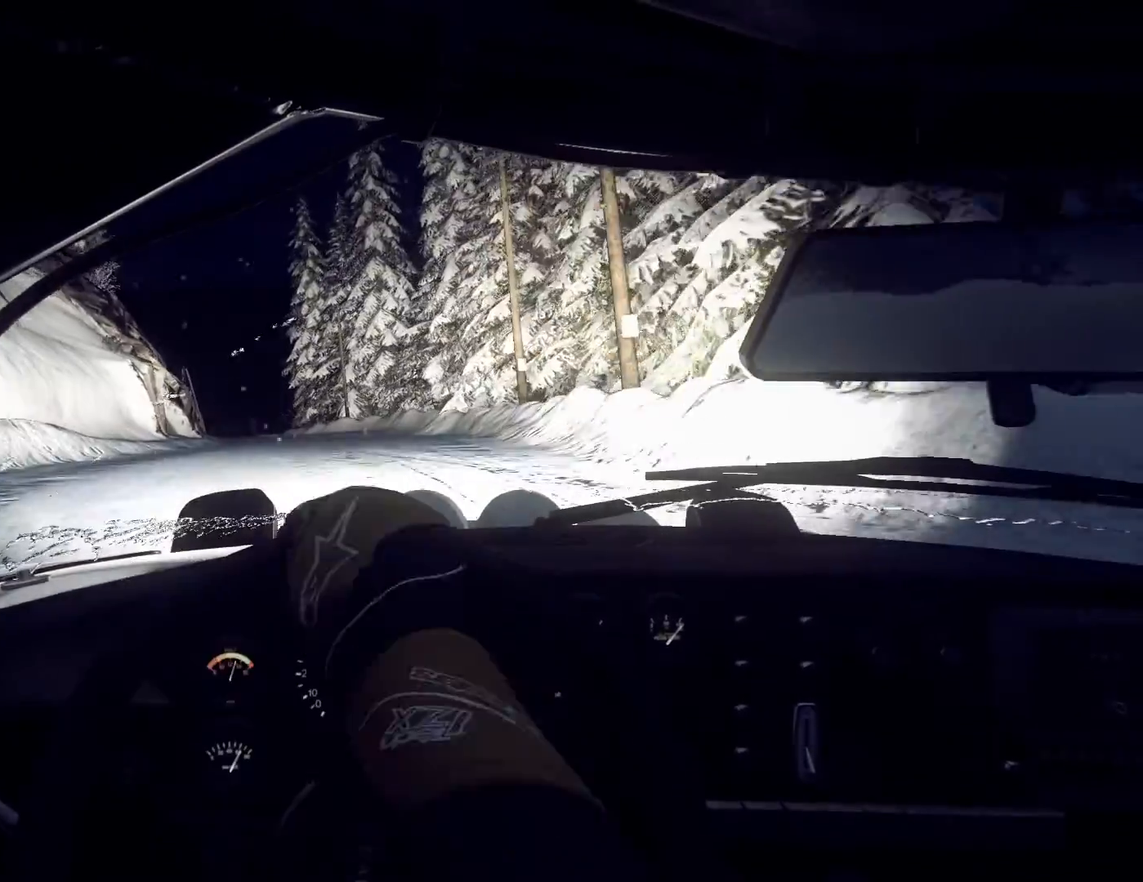
{"buttons": [], "left_stick": "left", "right_stick": "up", "events": [[167, "left_stick", "left"]]}
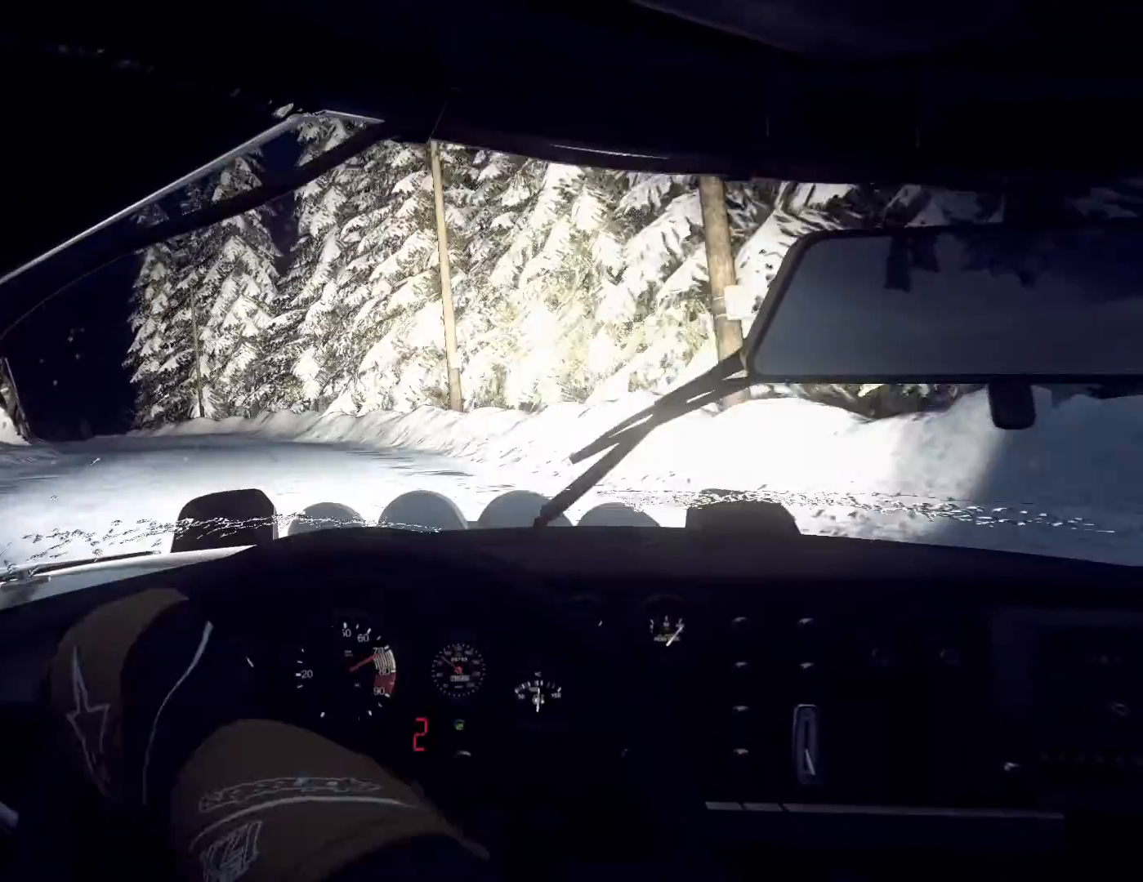
{"buttons": [], "left_stick": "down-left", "right_stick": "up", "events": [[167, "R1", "down"], [200, "R1", "up"], [267, "left_stick", "center"], [433, "left_stick", "down-left"]]}
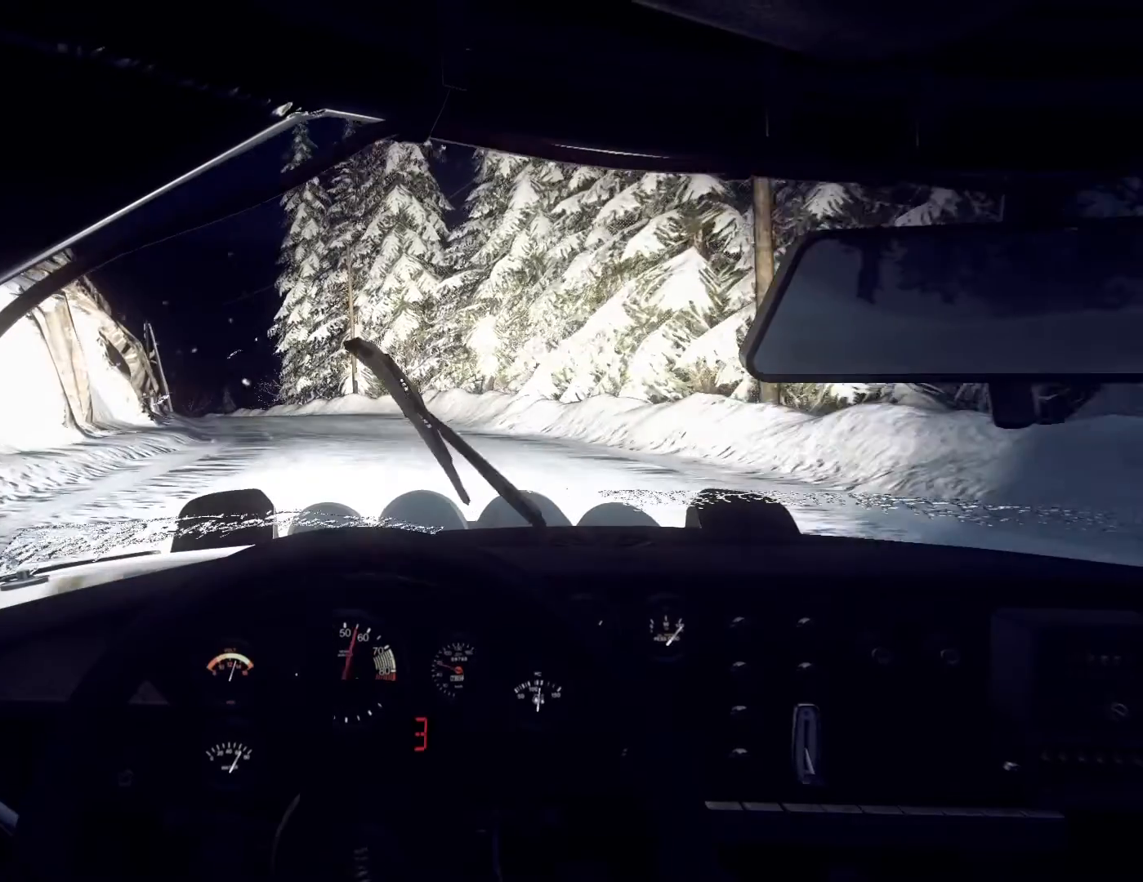
{"buttons": [], "left_stick": "right", "right_stick": "up", "events": [[33, "left_stick", "center"], [167, "left_stick", "right"]]}
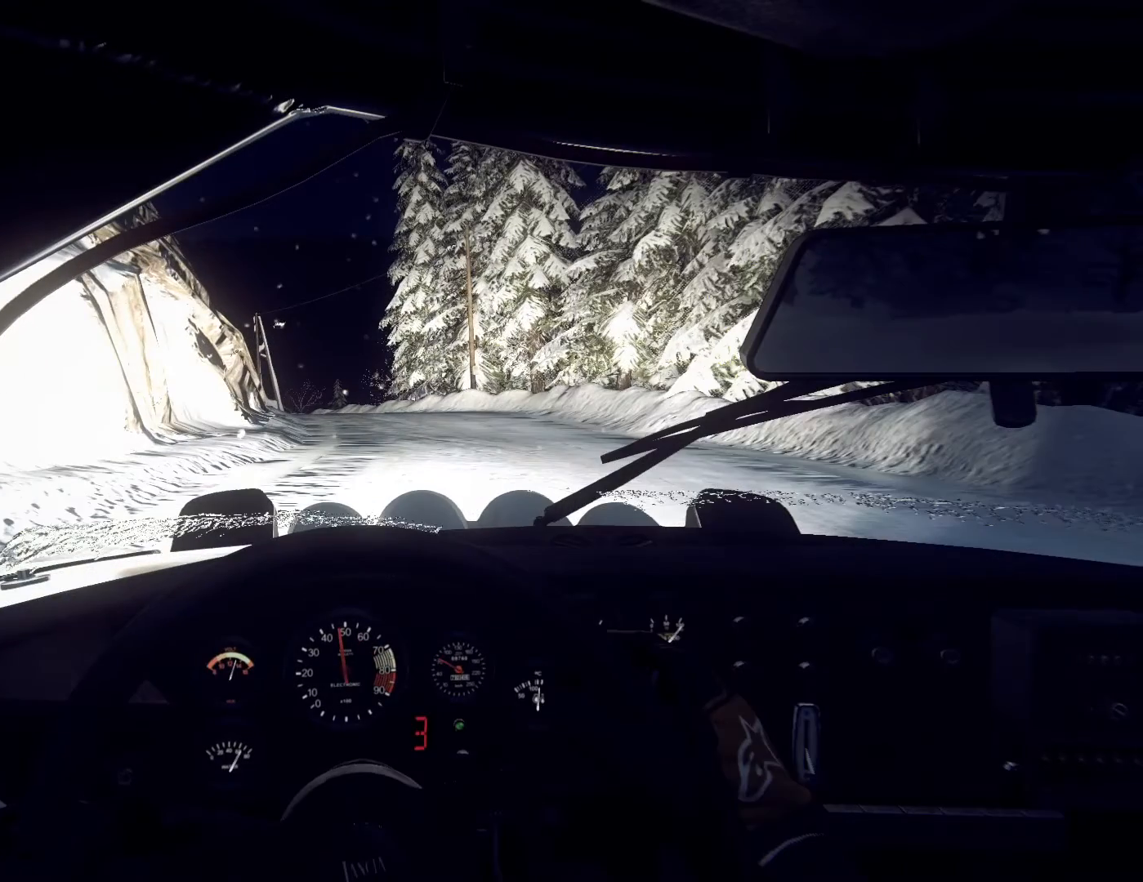
{"buttons": [], "left_stick": "right", "right_stick": "up", "events": []}
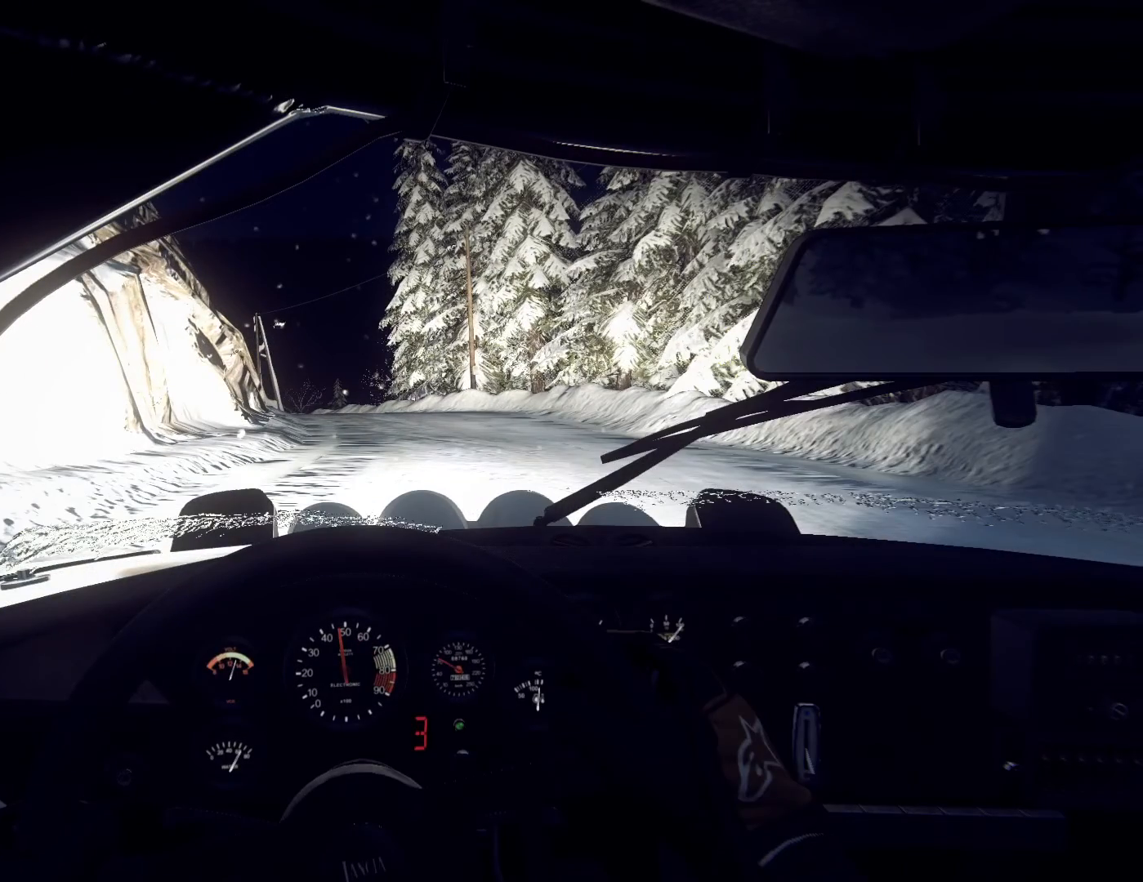
{"buttons": [], "left_stick": "right", "right_stick": "up", "events": []}
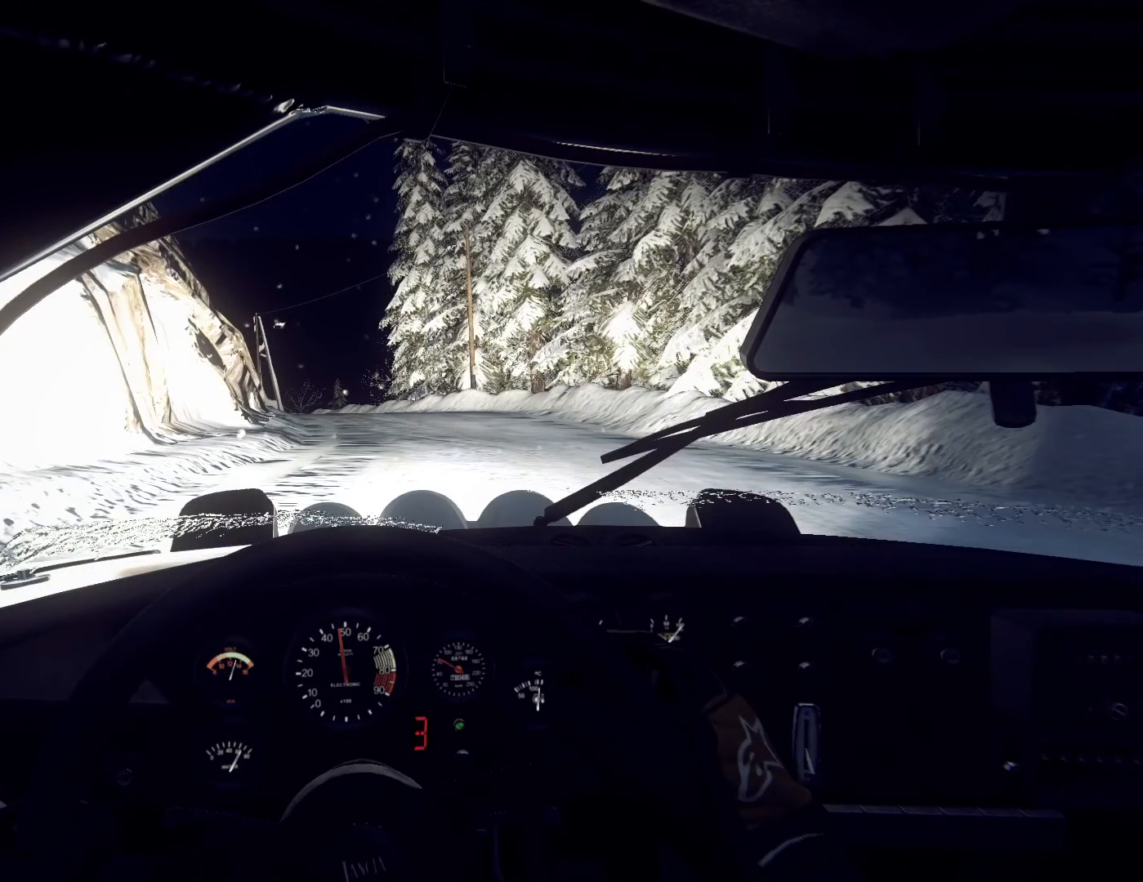
{"buttons": [], "left_stick": "right", "right_stick": "up", "events": []}
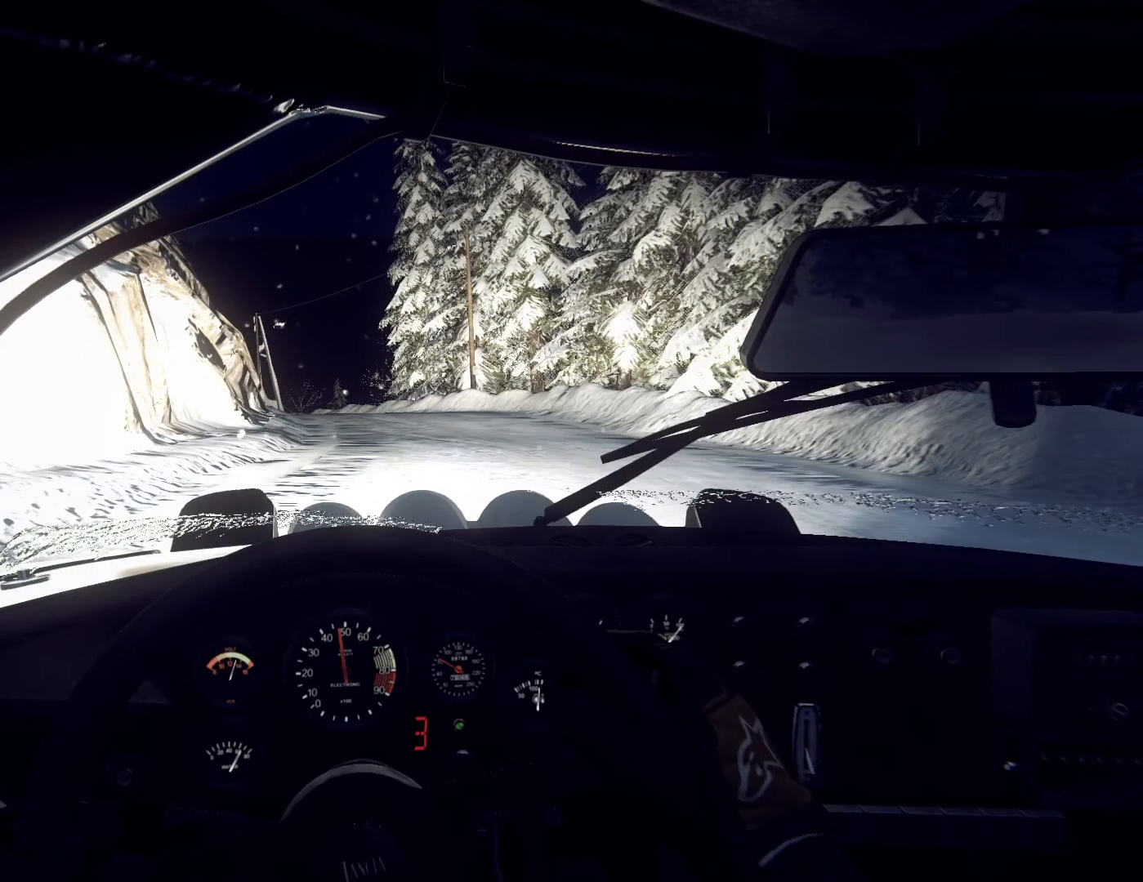
{"buttons": [], "left_stick": "right", "right_stick": "up", "events": []}
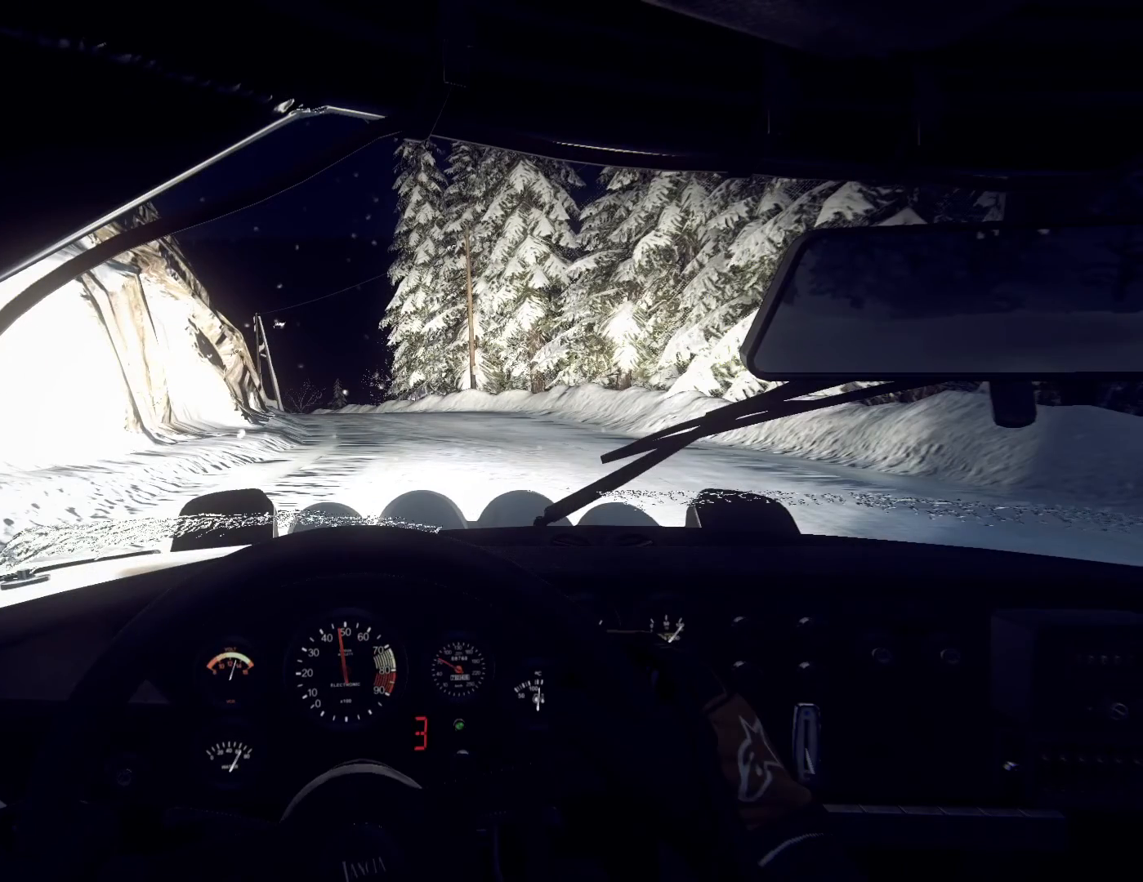
{"buttons": [], "left_stick": "right", "right_stick": "up", "events": []}
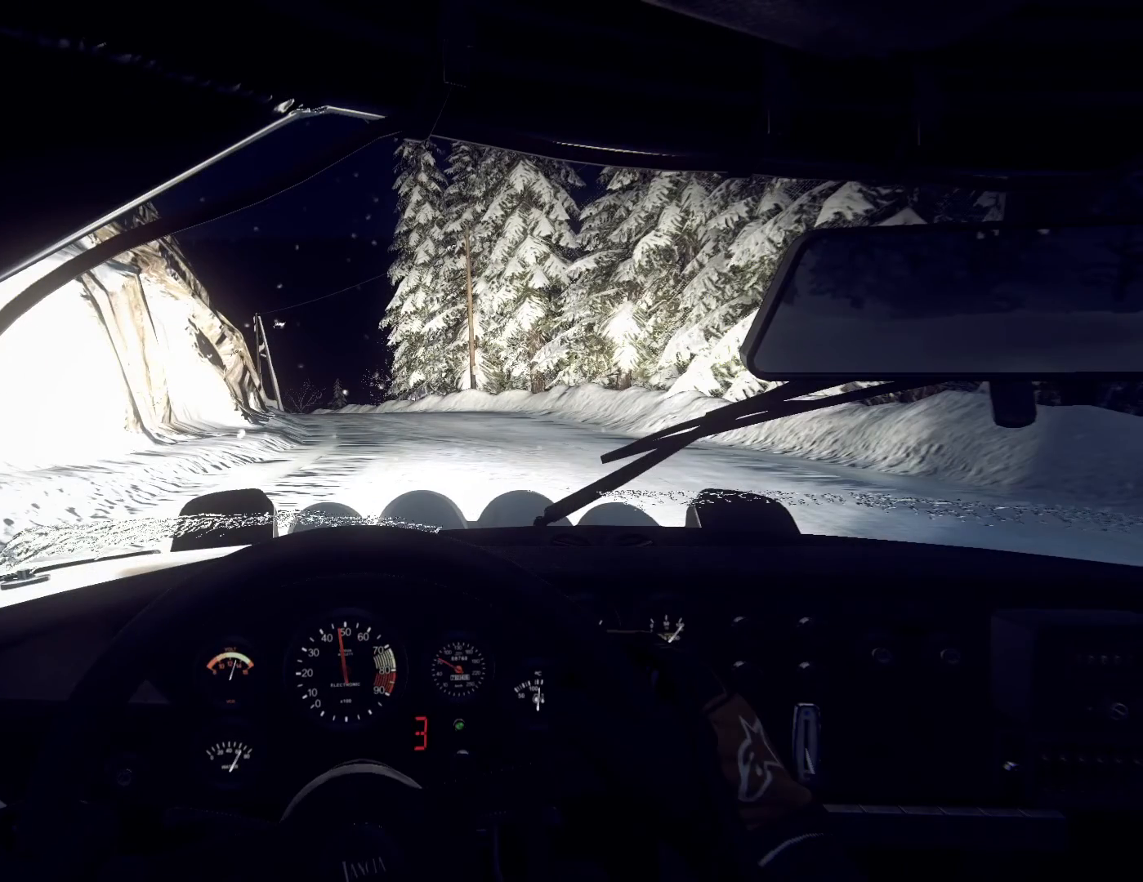
{"buttons": [], "left_stick": "down", "right_stick": "up", "events": [[100, "left_stick", "down"]]}
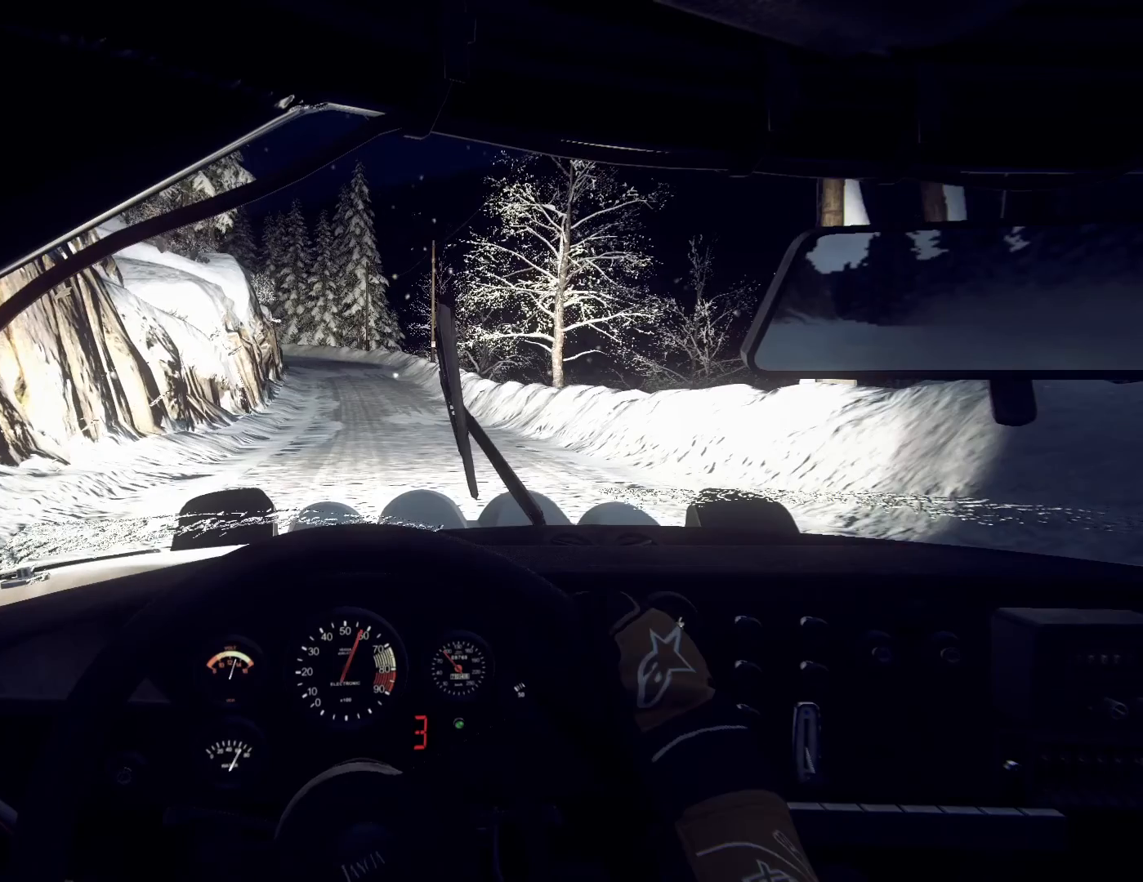
{"buttons": [], "left_stick": "left", "right_stick": "up", "events": [[133, "left_stick", "right"], [267, "left_stick", "center"], [367, "left_stick", "left"]]}
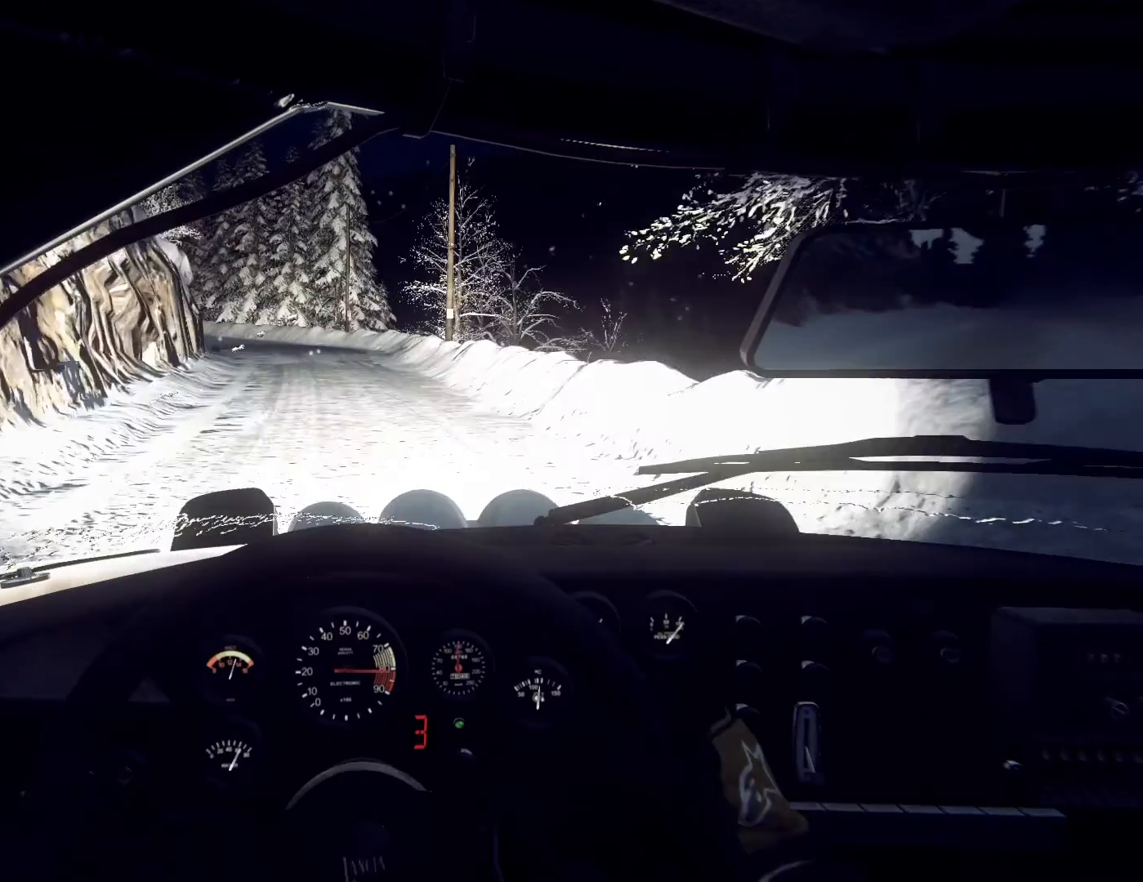
{"buttons": ["L2"], "left_stick": "left", "right_stick": "center", "events": [[33, "left_stick", "center"], [100, "right_stick", "center"], [200, "left_stick", "left"], [333, "right_stick", "up"], [467, "L2", "down"], [500, "right_stick", "center"]]}
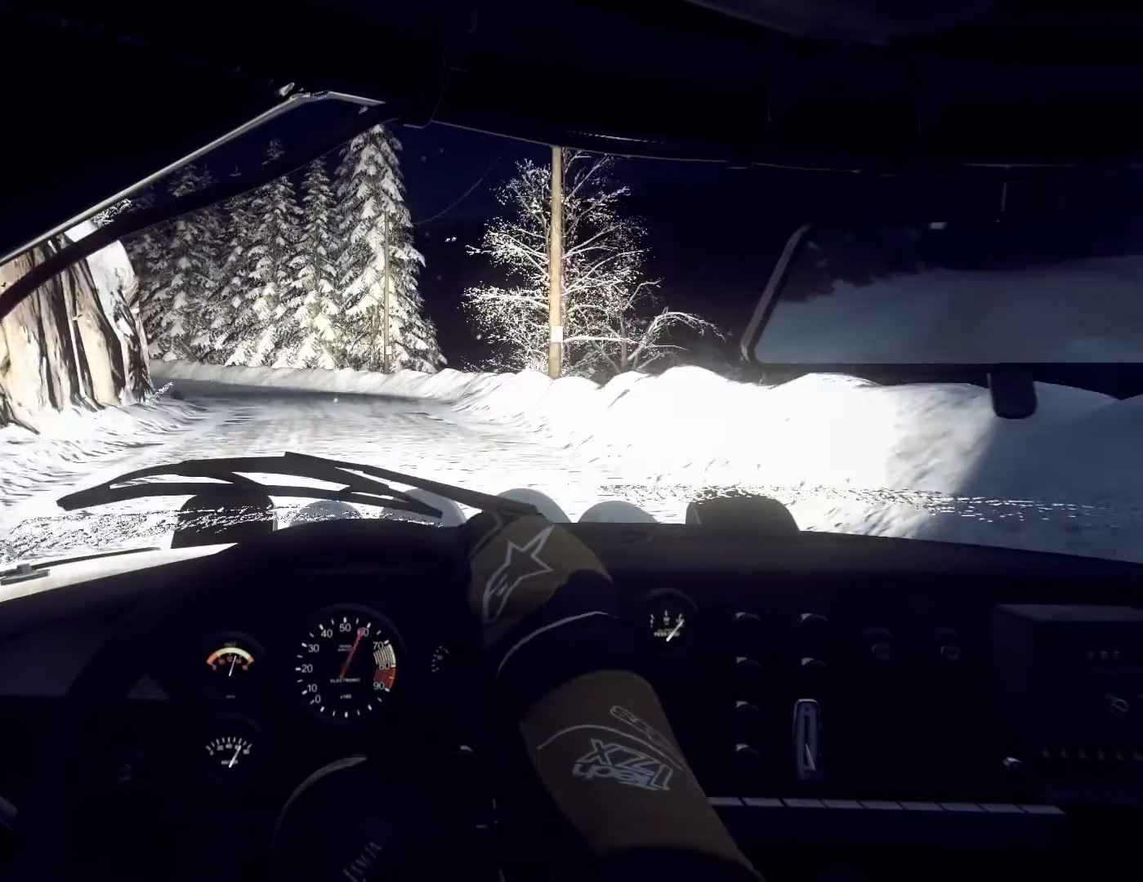
{"buttons": [], "left_stick": "left", "right_stick": "up", "events": [[100, "L2", "up"], [167, "left_stick", "center"], [300, "L2", "down"], [367, "left_stick", "left"], [367, "right_stick", "up"], [433, "L2", "up"]]}
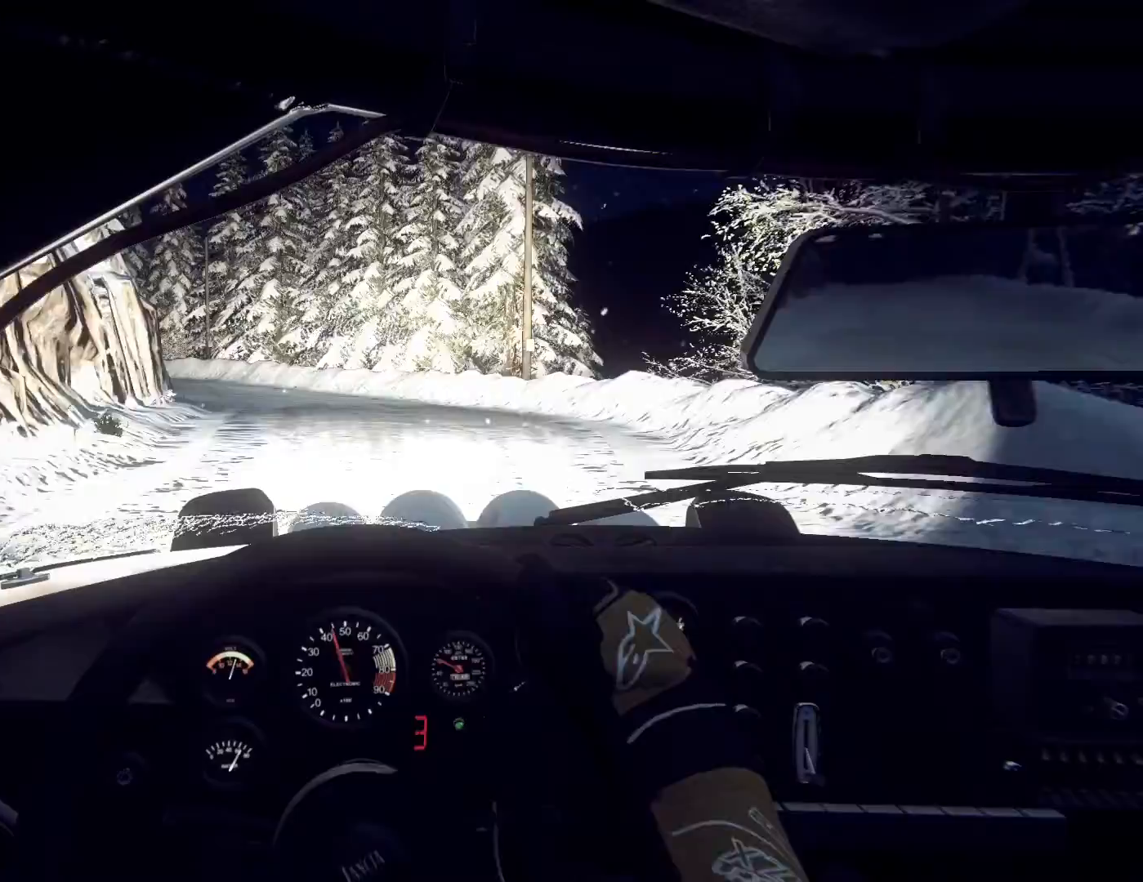
{"buttons": [], "left_stick": "left", "right_stick": "center", "events": [[133, "right_stick", "center"], [200, "left_stick", "center"], [300, "left_stick", "left"]]}
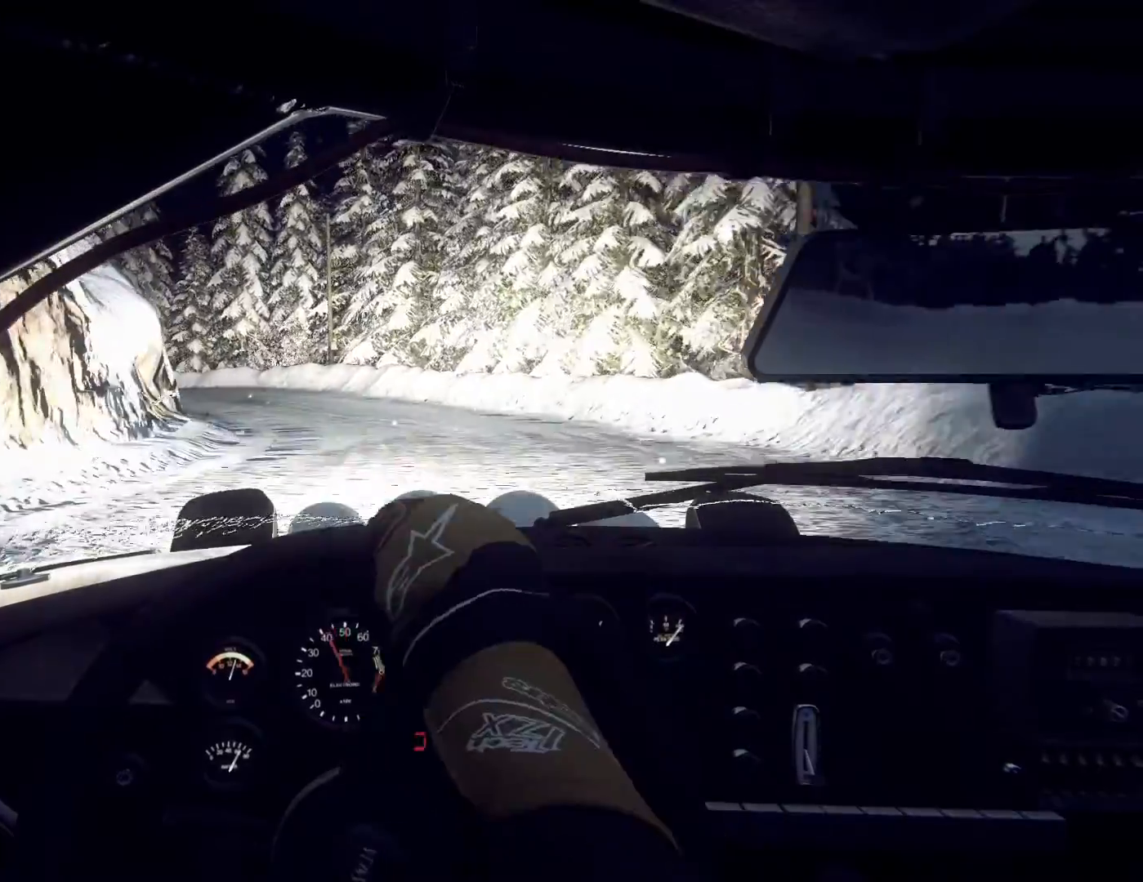
{"buttons": [], "left_stick": "right", "right_stick": "center", "events": [[167, "right_stick", "up"], [200, "left_stick", "center"], [267, "right_stick", "center"], [333, "left_stick", "right"]]}
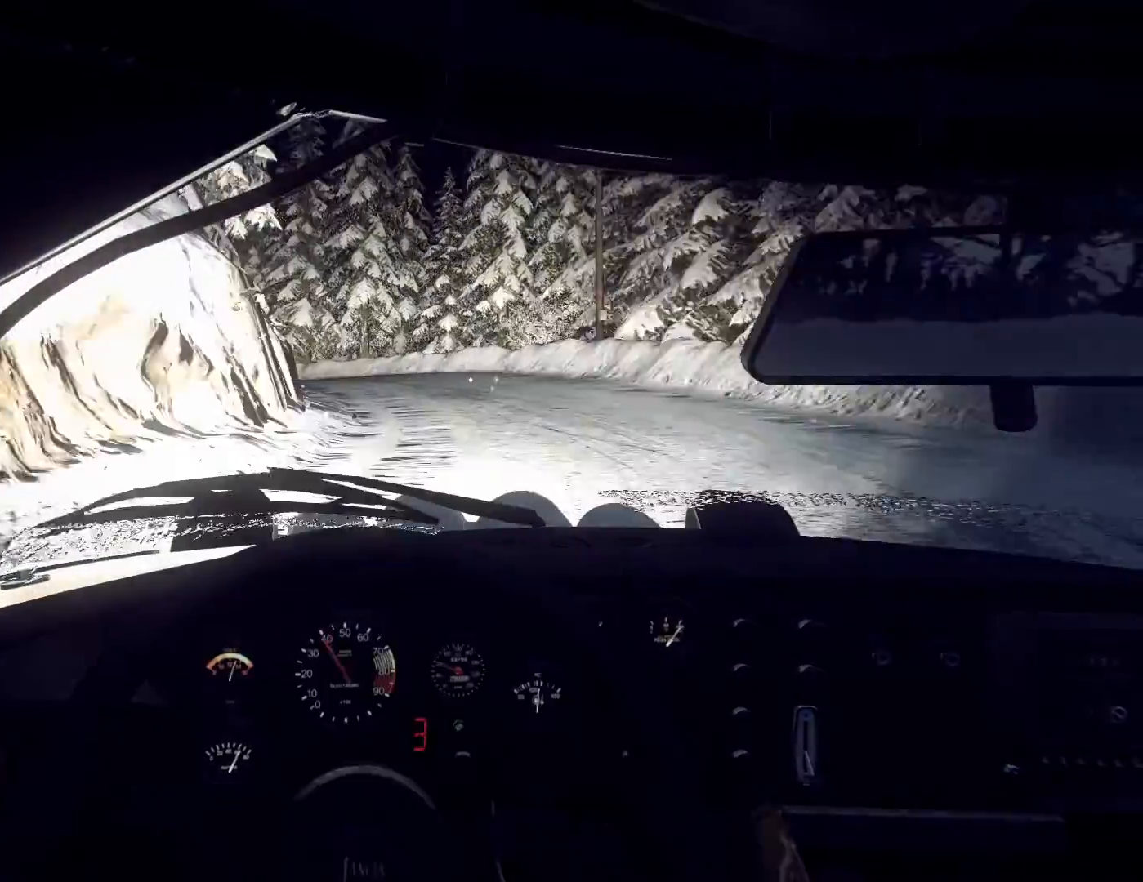
{"buttons": [], "left_stick": "right", "right_stick": "up", "events": [[100, "right_stick", "up"]]}
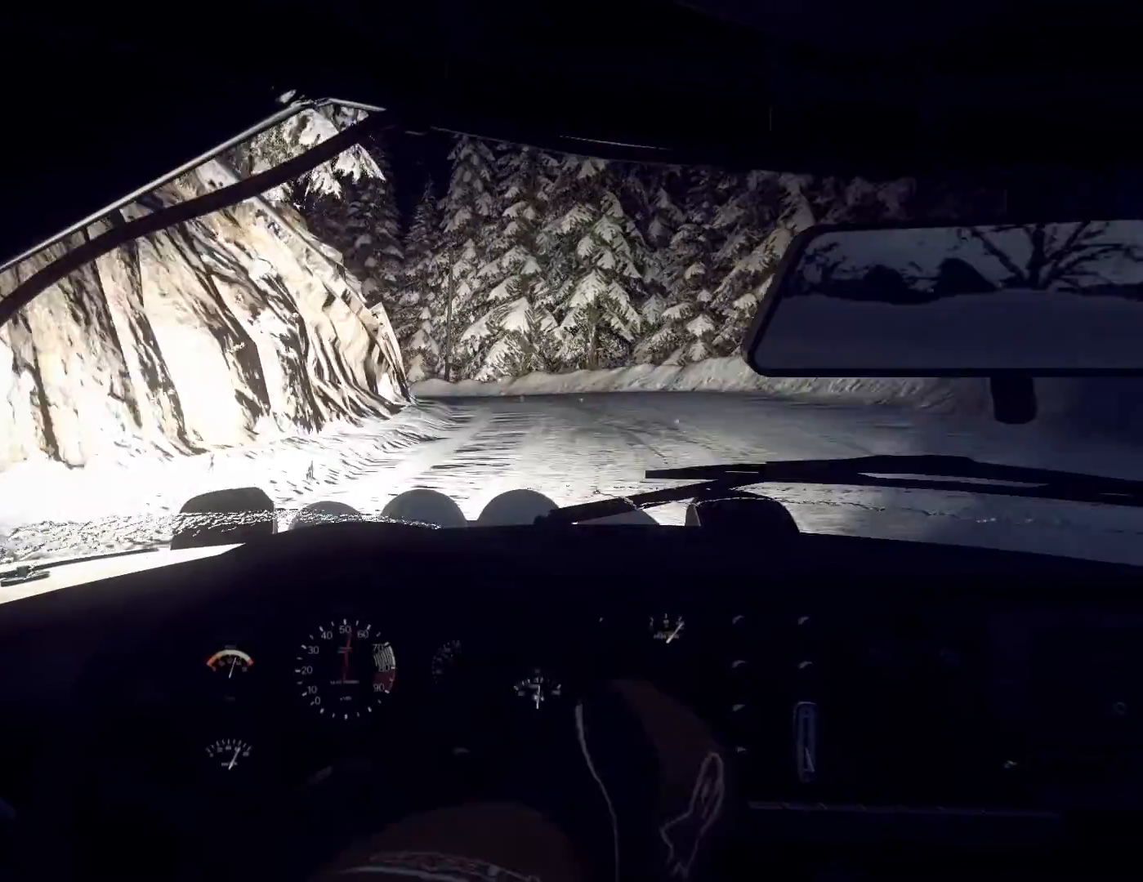
{"buttons": [], "left_stick": "right", "right_stick": "center", "events": [[67, "right_stick", "center"], [167, "left_stick", "center"], [300, "right_stick", "up"], [367, "left_stick", "right"], [433, "right_stick", "center"]]}
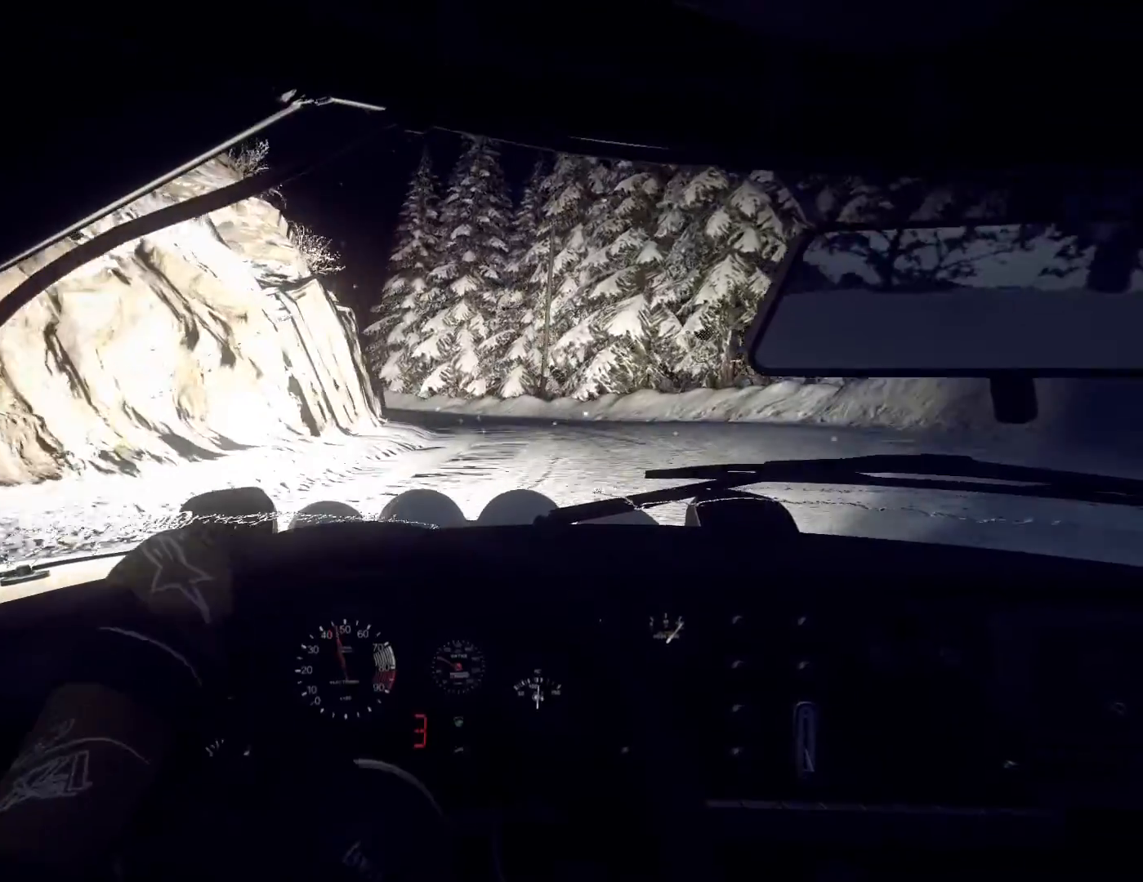
{"buttons": [], "left_stick": "right", "right_stick": "center", "events": [[100, "left_stick", "center"], [167, "left_stick", "right"], [167, "right_stick", "up"], [333, "right_stick", "center"]]}
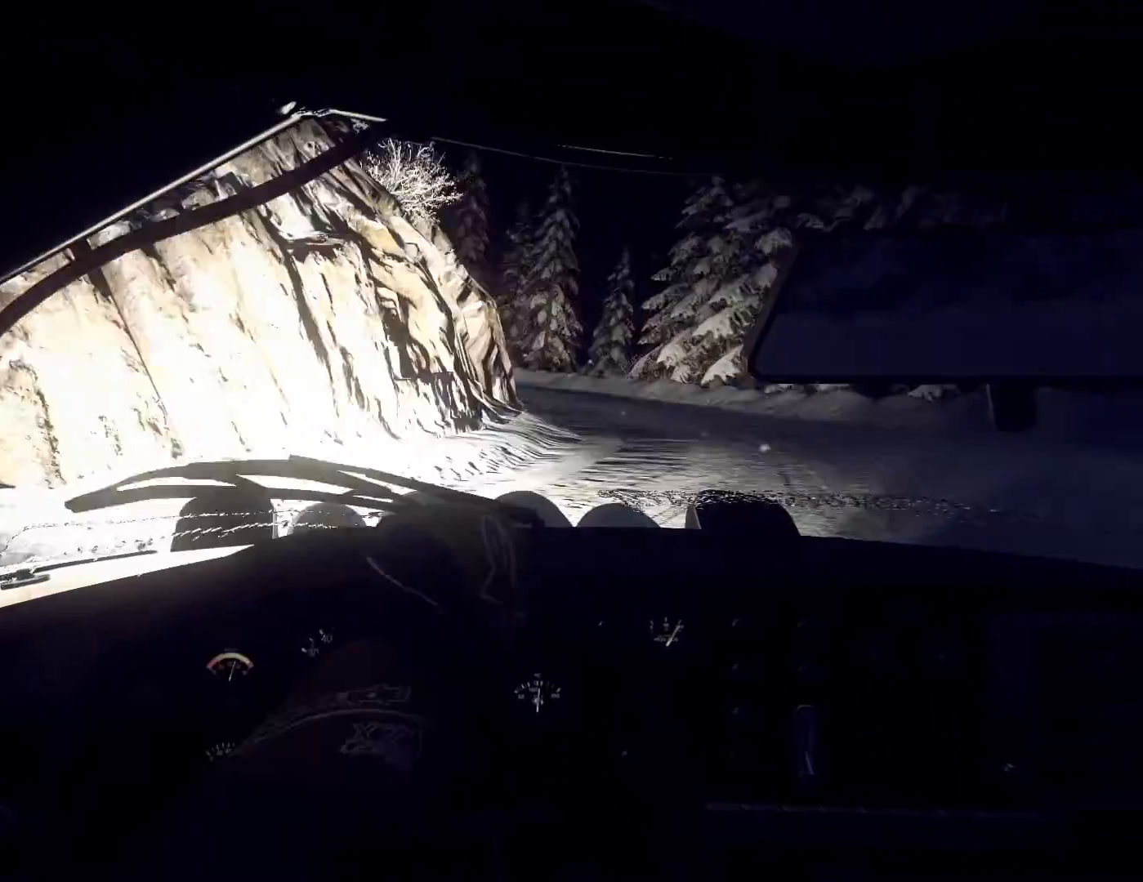
{"buttons": [], "left_stick": "right", "right_stick": "center", "events": []}
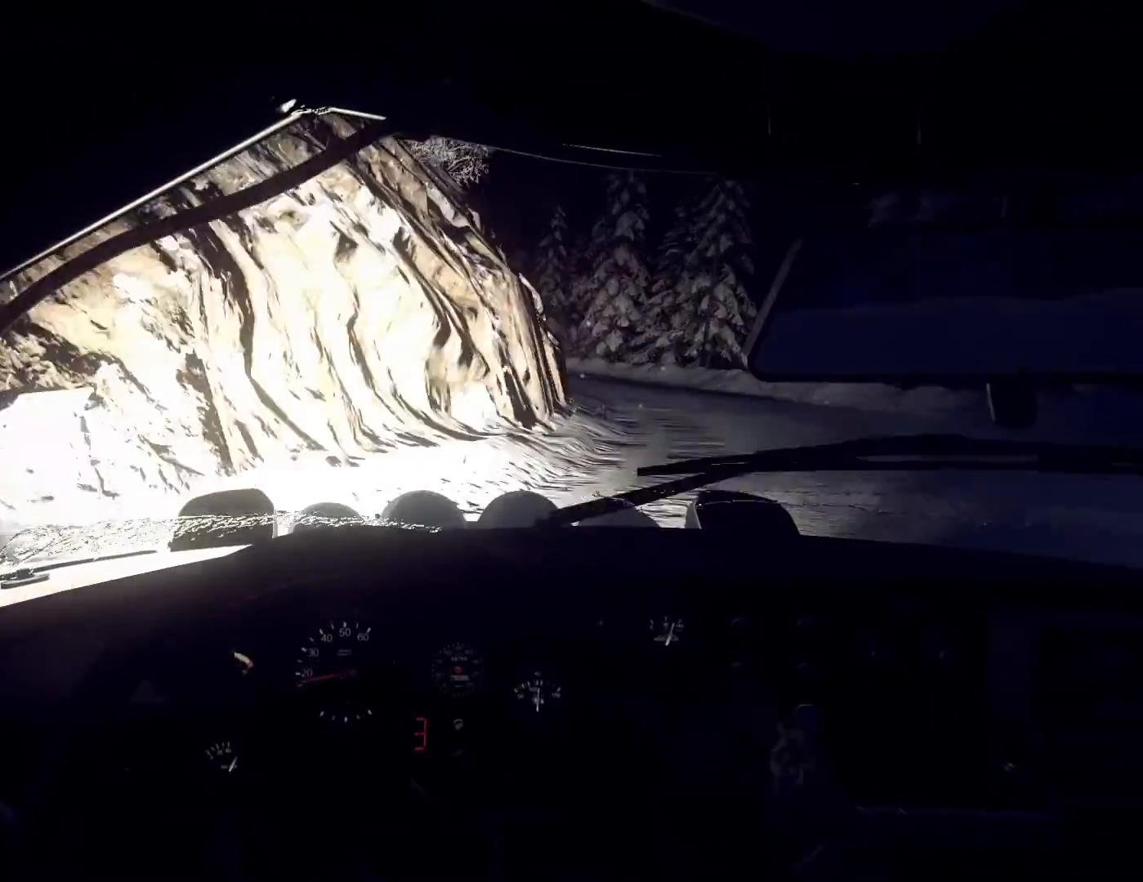
{"buttons": [], "left_stick": "left", "right_stick": "up", "events": [[33, "L1", "down"], [100, "L1", "up"], [133, "right_stick", "up"], [200, "left_stick", "center"], [333, "left_stick", "left"]]}
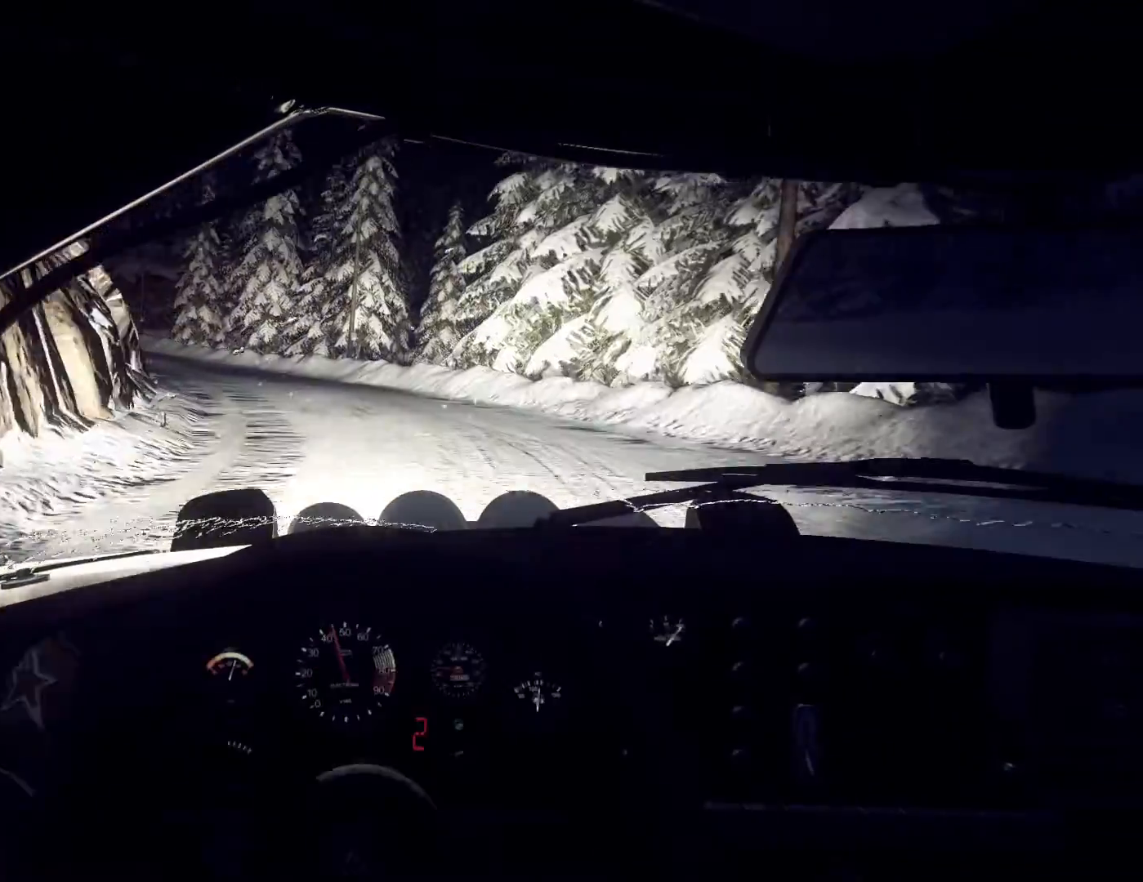
{"buttons": [], "left_stick": "center", "right_stick": "up", "events": [[333, "left_stick", "center"]]}